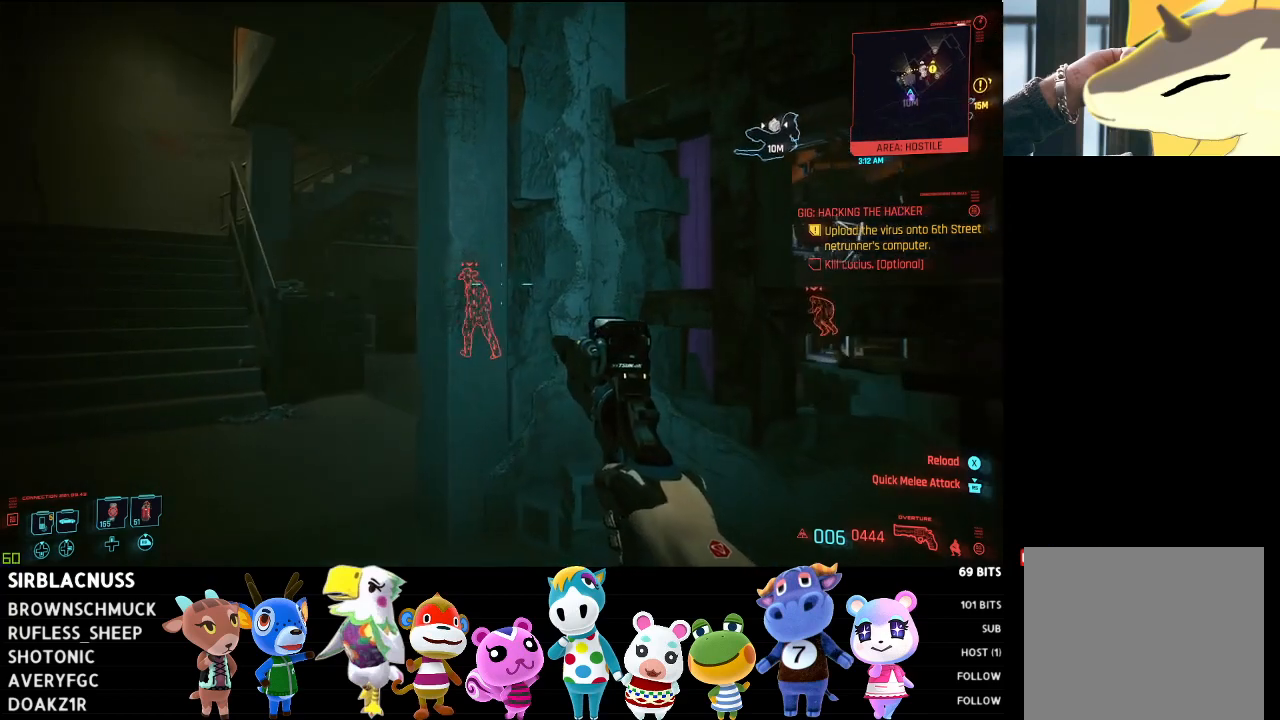
Gameplay with a controller (Xbox layout); each line is a JSON object with the inputs held at the frame after it. "events" lists button and stick changes between this image and that frame as [ms after this image, input, new state], when the widget could be followed in between.
{"buttons": [], "left_stick": "up-right", "right_stick": "center", "events": [[50, "right_stick", "center"], [267, "left_stick", "up"], [483, "left_stick", "up-right"]]}
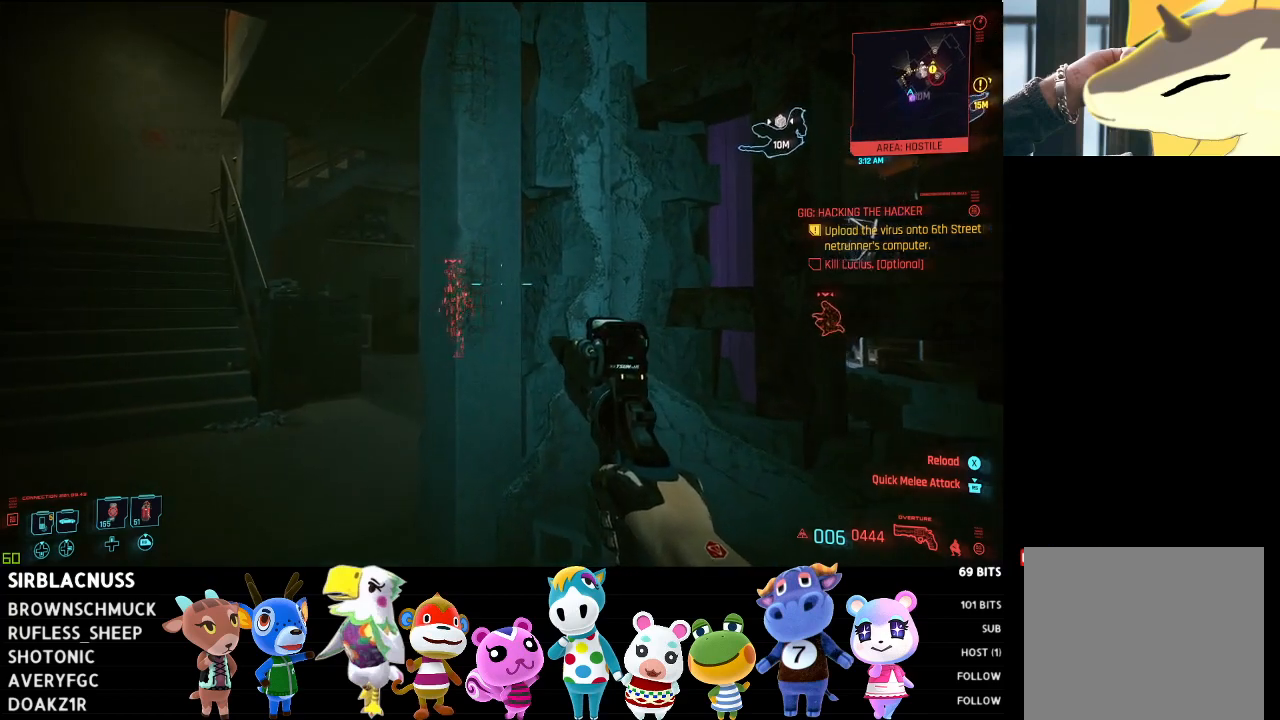
{"buttons": [], "left_stick": "up-right", "right_stick": "down-left", "events": [[167, "right_stick", "down-left"]]}
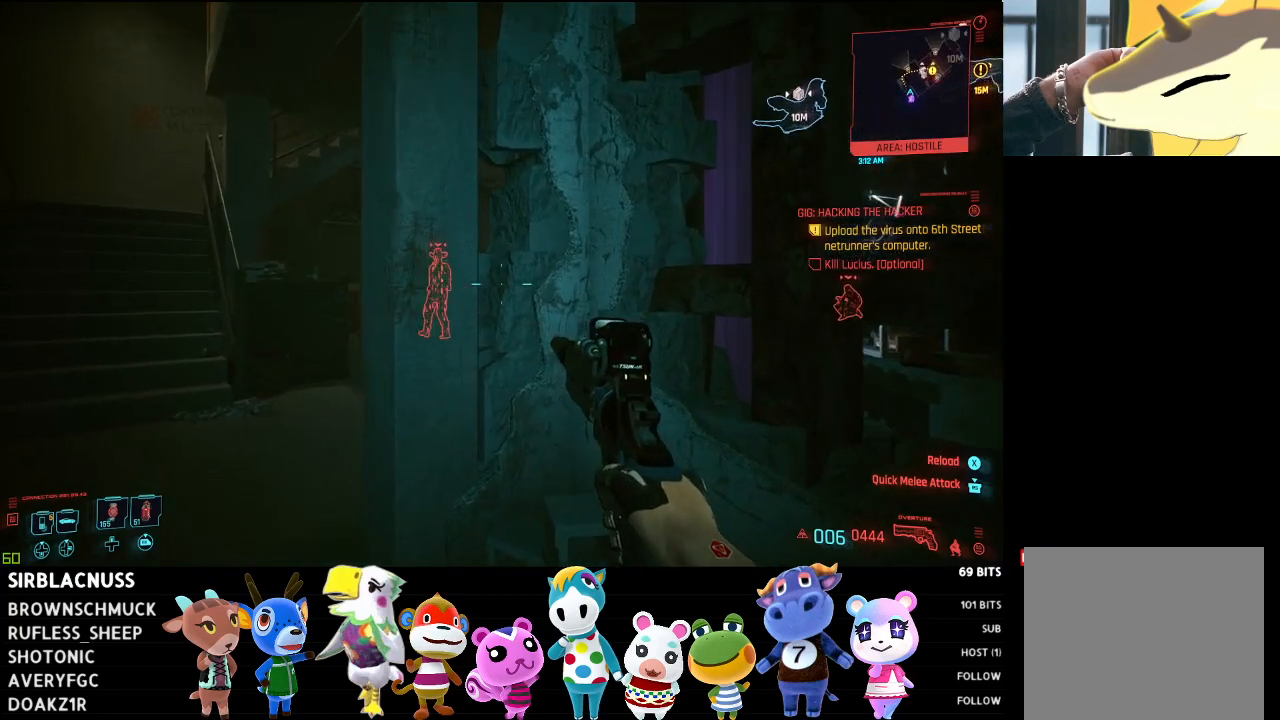
{"buttons": [], "left_stick": "up-left", "right_stick": "right", "events": [[50, "left_stick", "up"], [83, "right_stick", "center"], [167, "left_stick", "up-left"], [383, "right_stick", "right"]]}
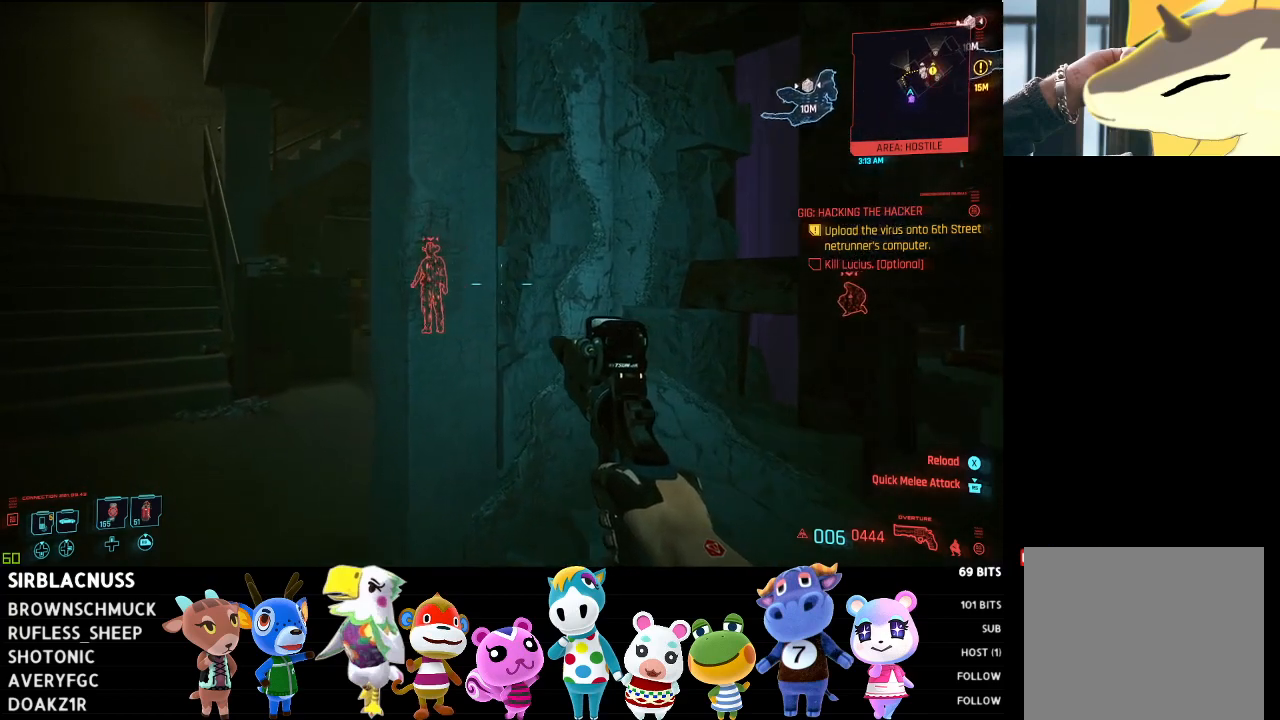
{"buttons": [], "left_stick": "up-left", "right_stick": "center", "events": [[150, "right_stick", "center"], [200, "left_stick", "up"], [383, "left_stick", "up-left"]]}
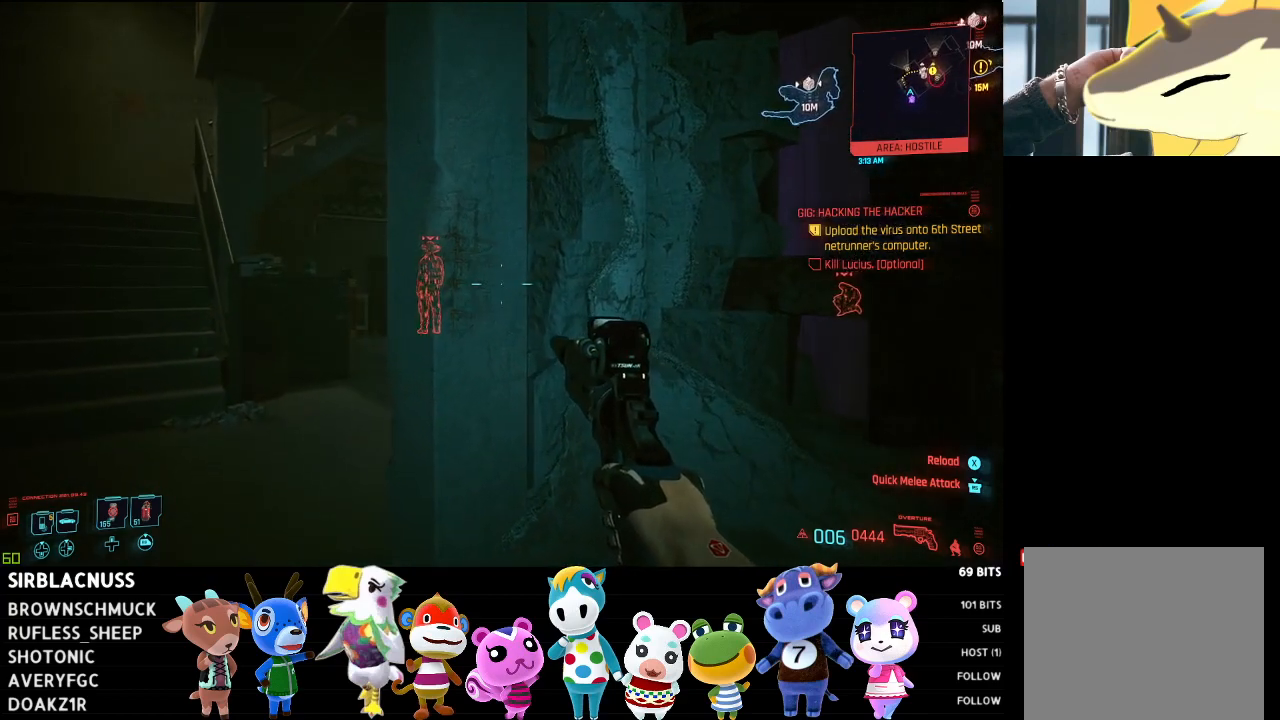
{"buttons": [], "left_stick": "up-left", "right_stick": "center", "events": []}
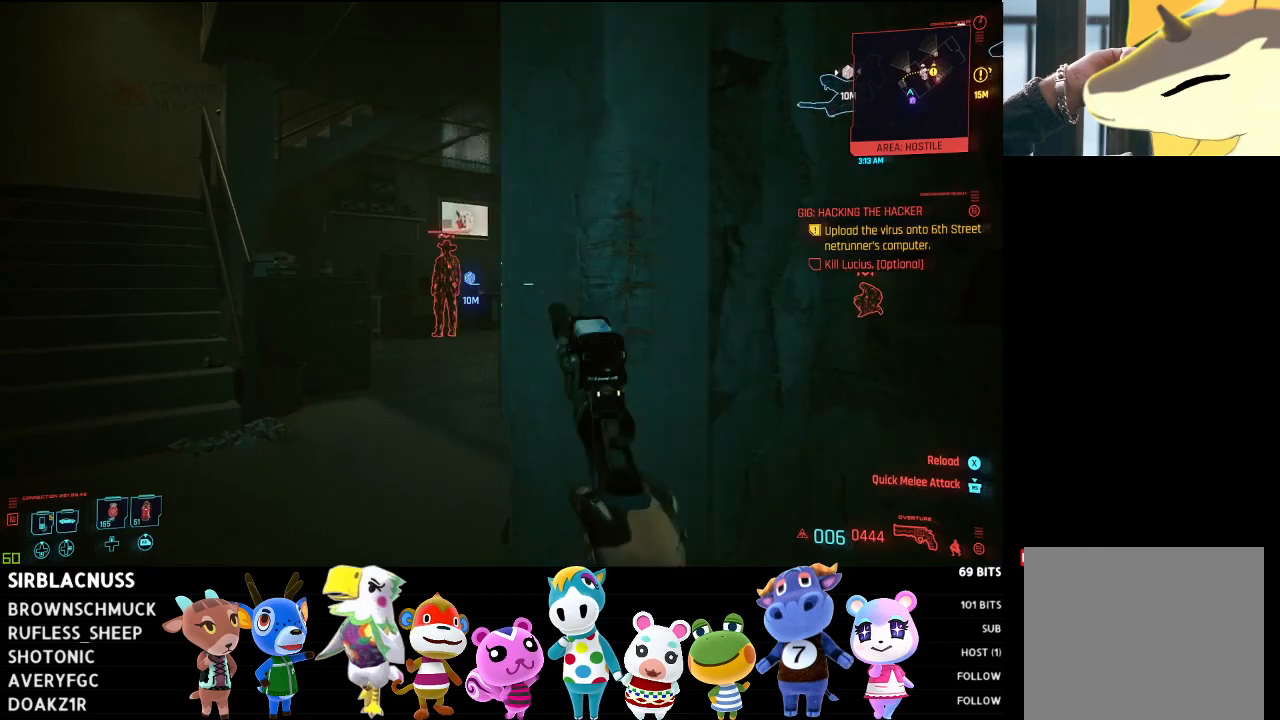
{"buttons": [], "left_stick": "up-left", "right_stick": "right", "events": [[200, "right_stick", "right"]]}
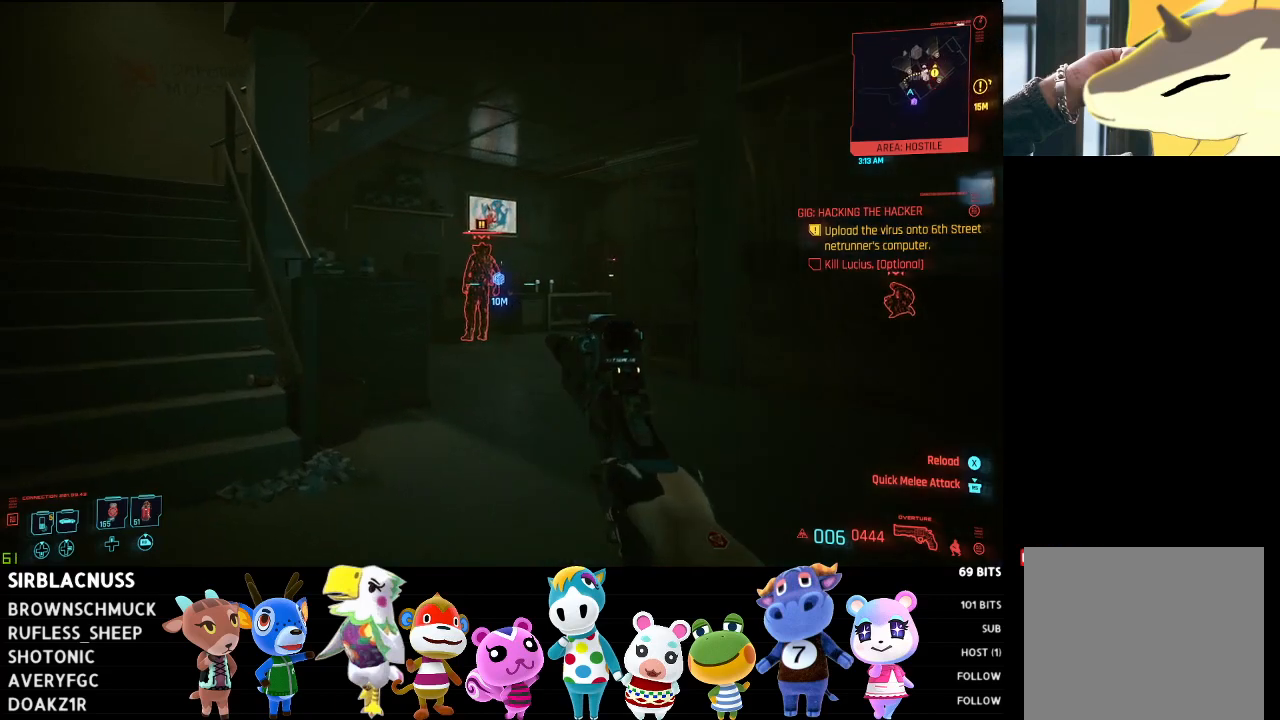
{"buttons": [], "left_stick": "up-left", "right_stick": "right", "events": []}
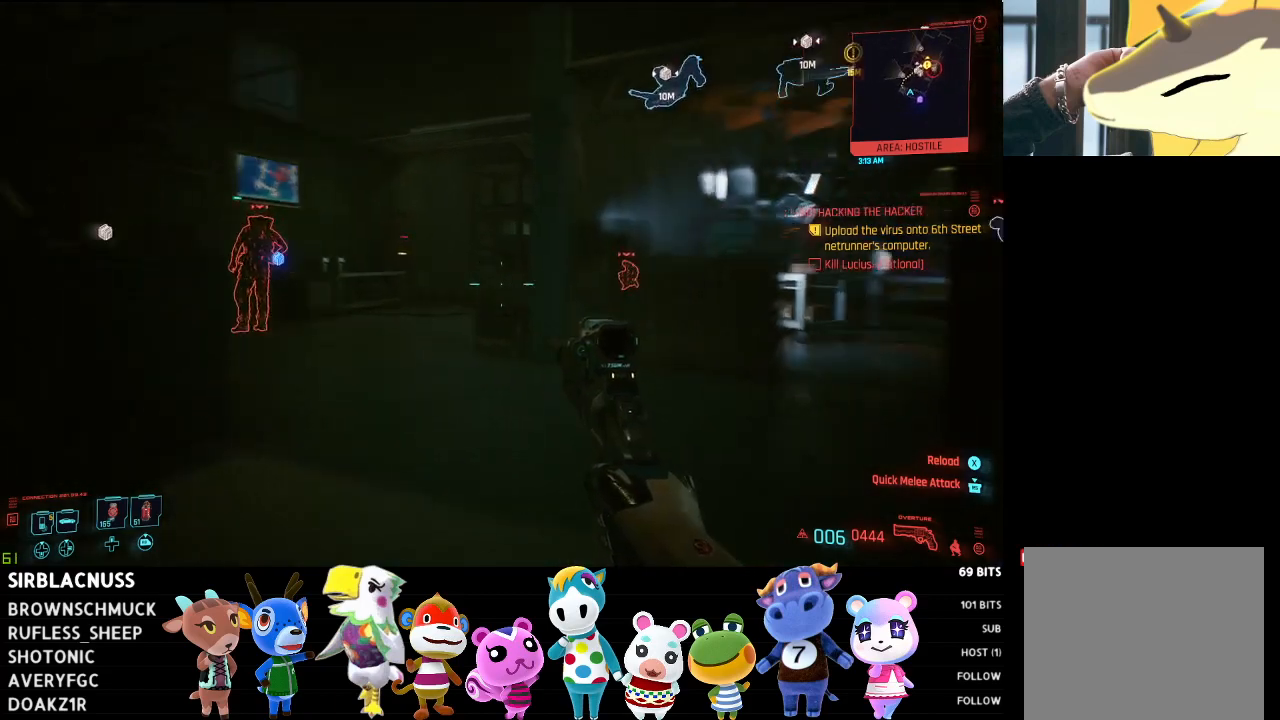
{"buttons": [], "left_stick": "up-left", "right_stick": "center", "events": [[167, "right_stick", "center"]]}
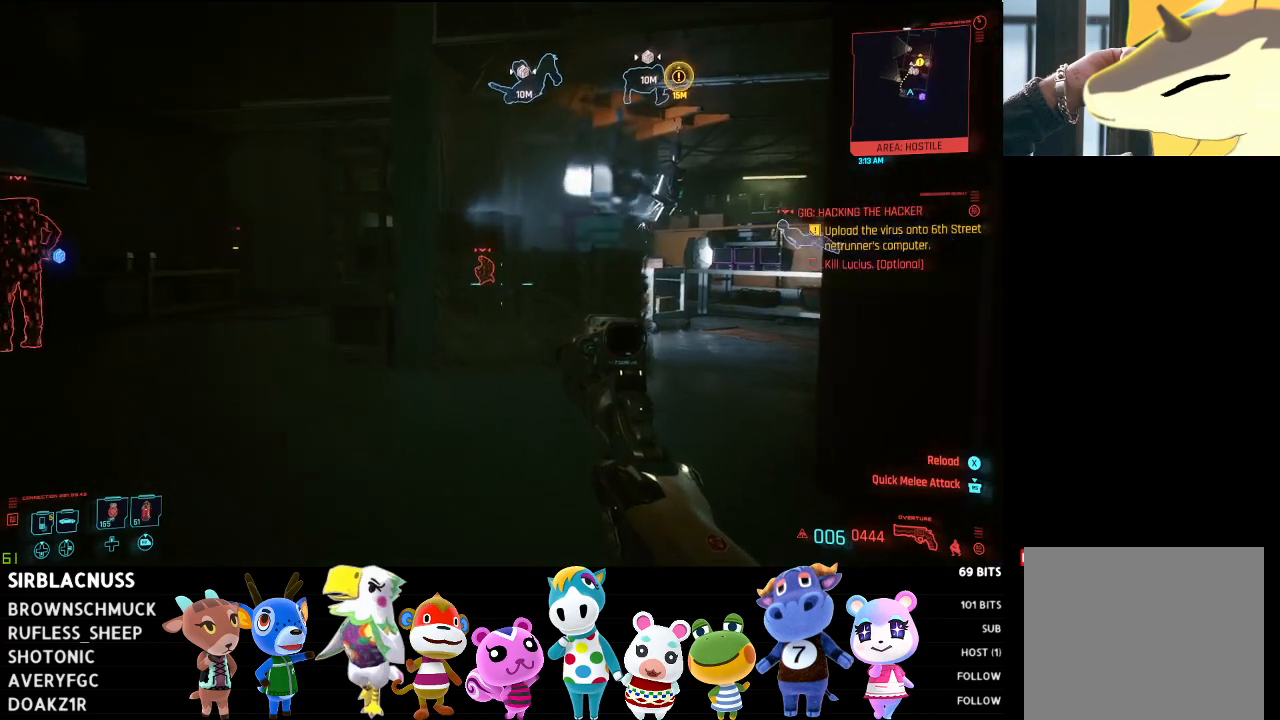
{"buttons": [], "left_stick": "up", "right_stick": "left", "events": [[217, "right_stick", "left"], [333, "left_stick", "up"]]}
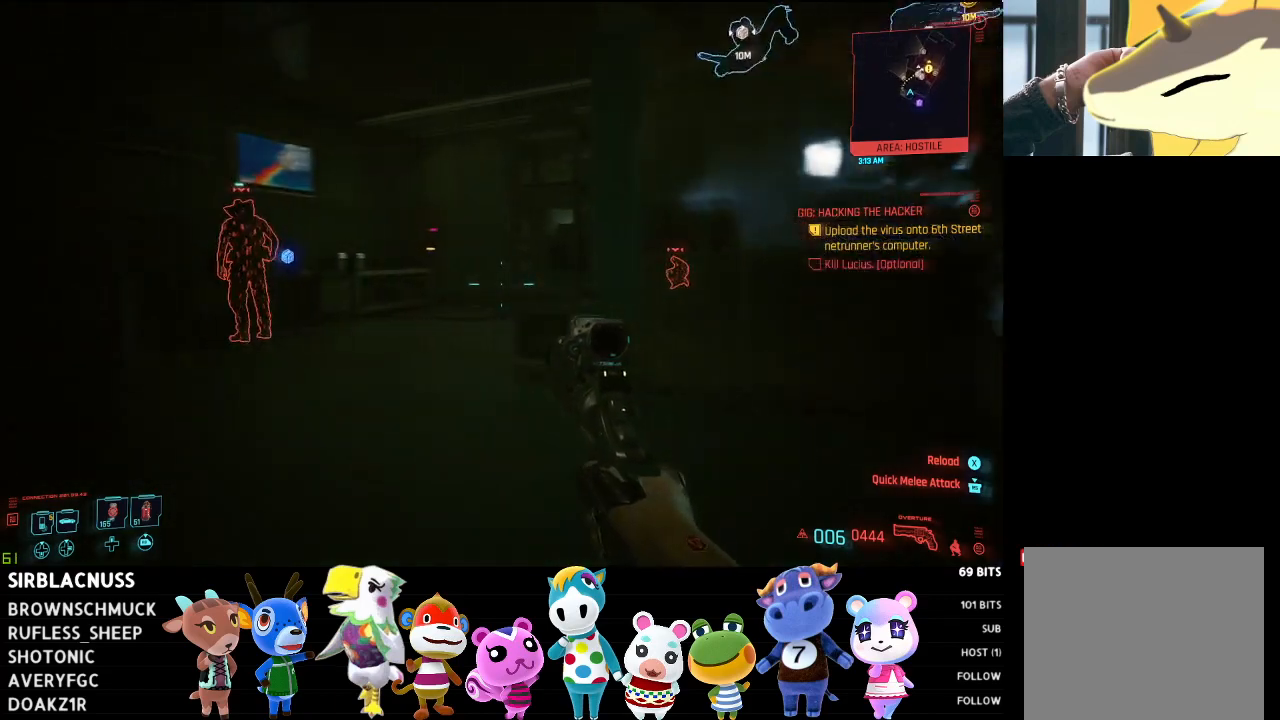
{"buttons": [], "left_stick": "up", "right_stick": "left", "events": []}
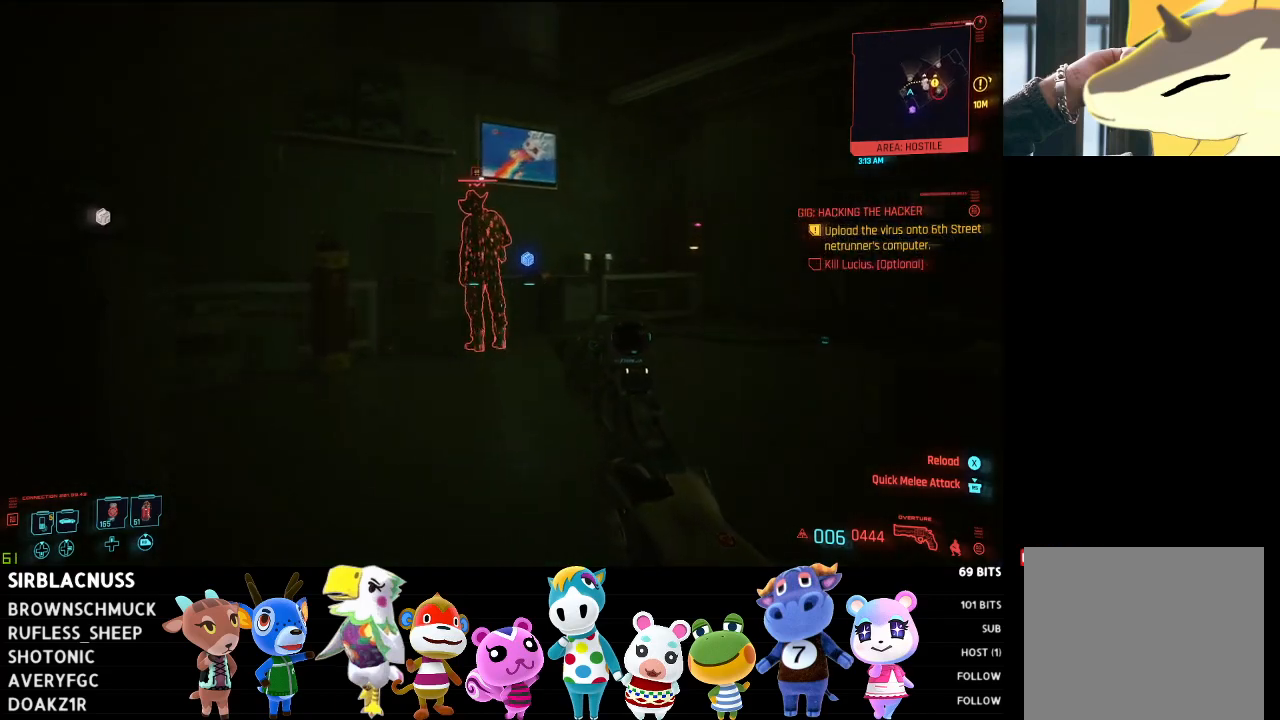
{"buttons": [], "left_stick": "up", "right_stick": "up-left", "events": [[100, "right_stick", "up-left"]]}
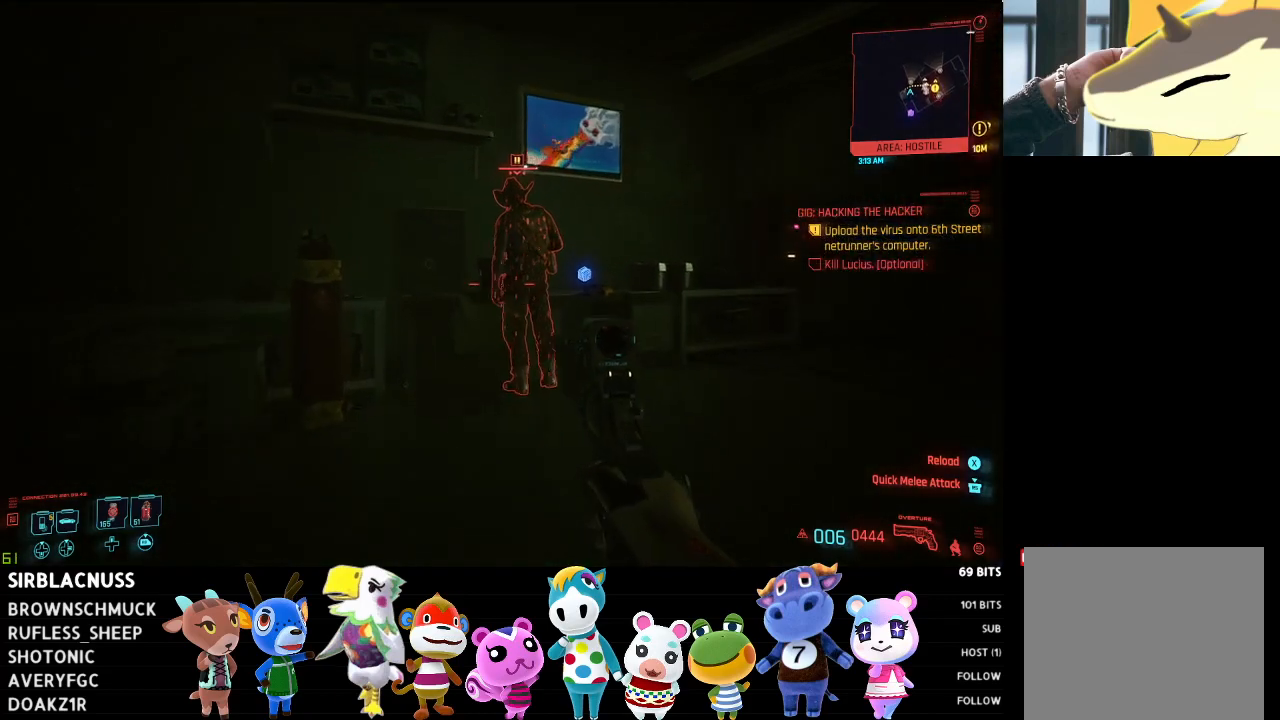
{"buttons": [], "left_stick": "up", "right_stick": "up-left", "events": []}
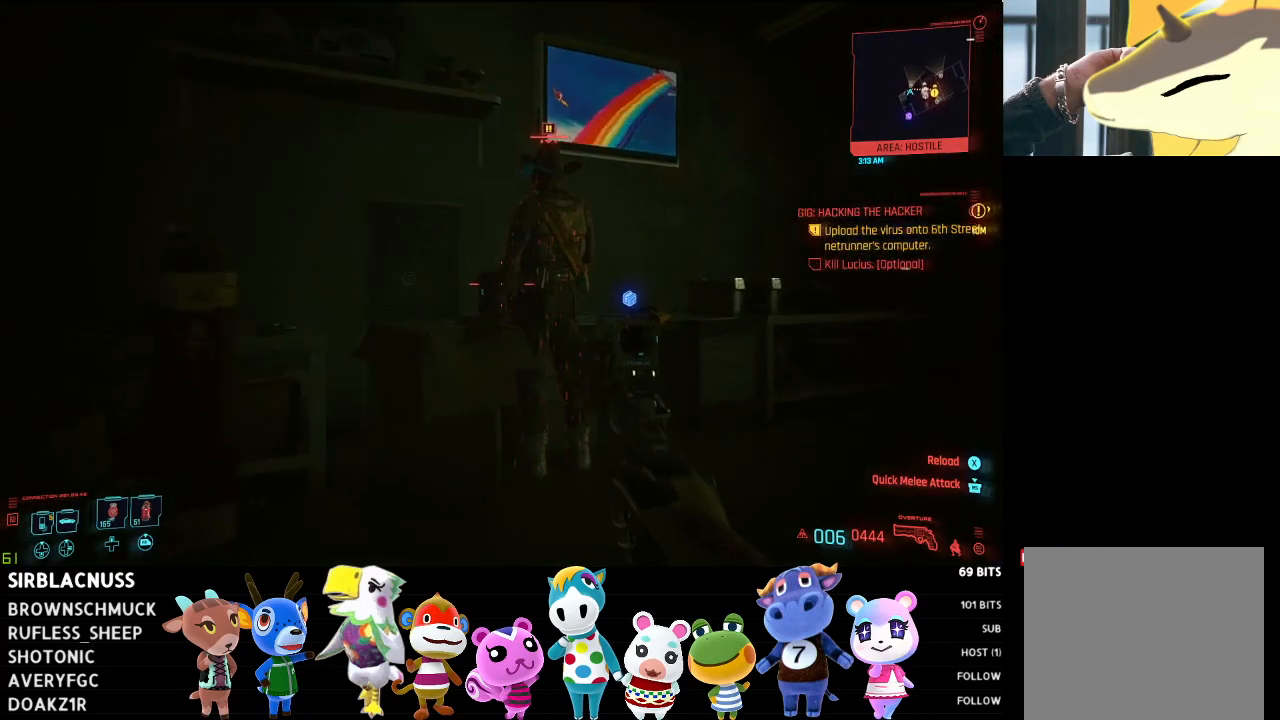
{"buttons": ["X"], "left_stick": "up", "right_stick": "center", "events": [[17, "right_stick", "center"], [217, "X", "down"], [267, "X", "up"], [333, "X", "down"], [400, "X", "up"], [467, "X", "down"]]}
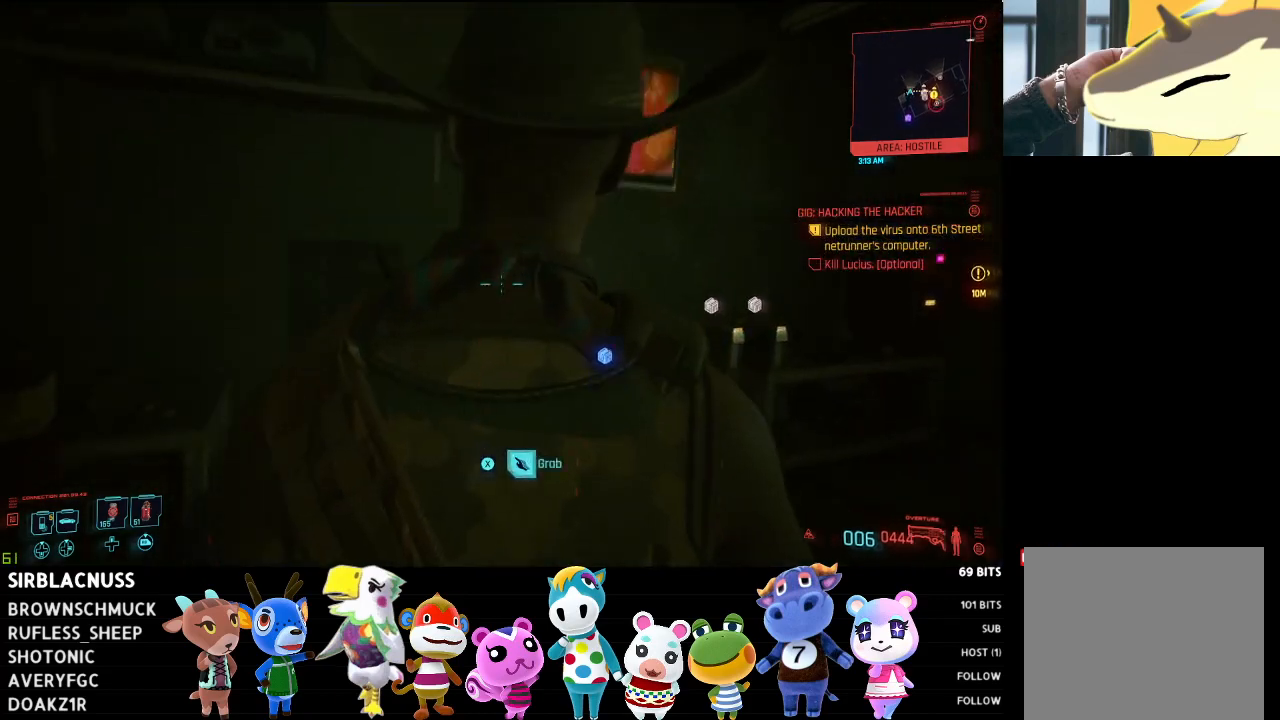
{"buttons": [], "left_stick": "down", "right_stick": "right", "events": [[33, "X", "up"], [50, "X", "down"], [67, "X", "up"], [83, "X", "down"], [150, "X", "up"], [150, "left_stick", "center"], [333, "right_stick", "right"], [383, "left_stick", "down"]]}
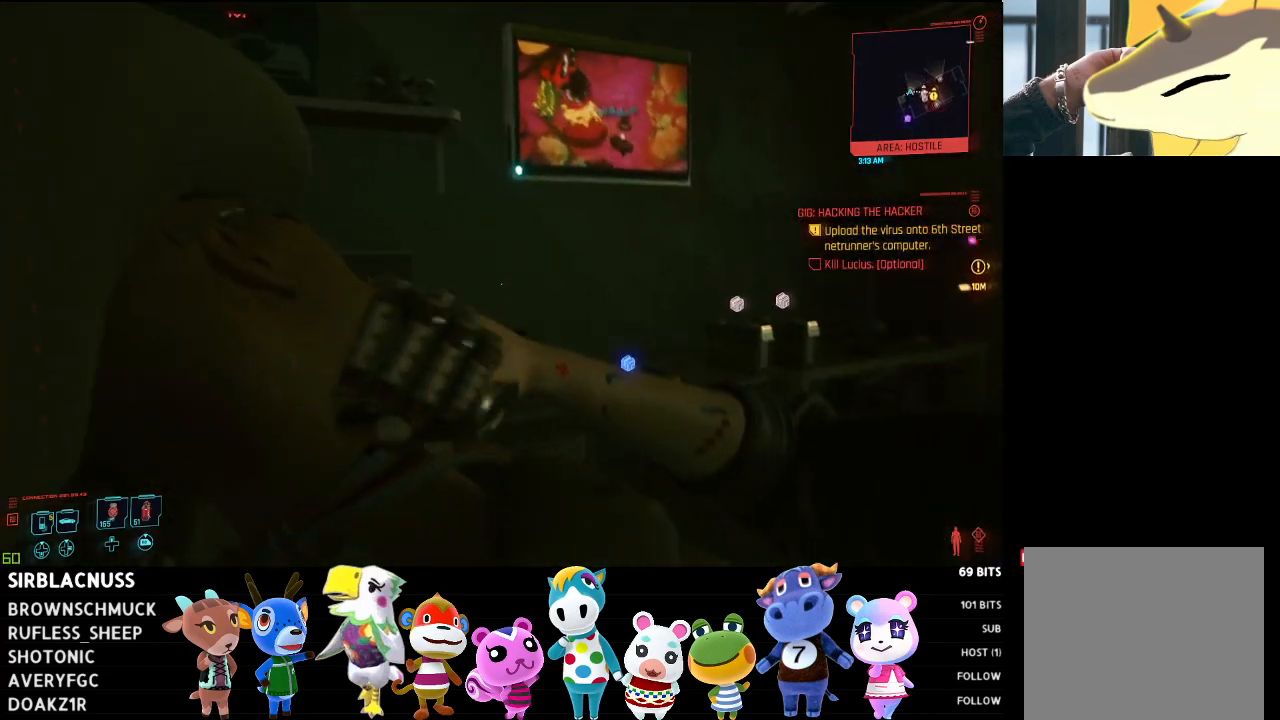
{"buttons": [], "left_stick": "down", "right_stick": "right", "events": []}
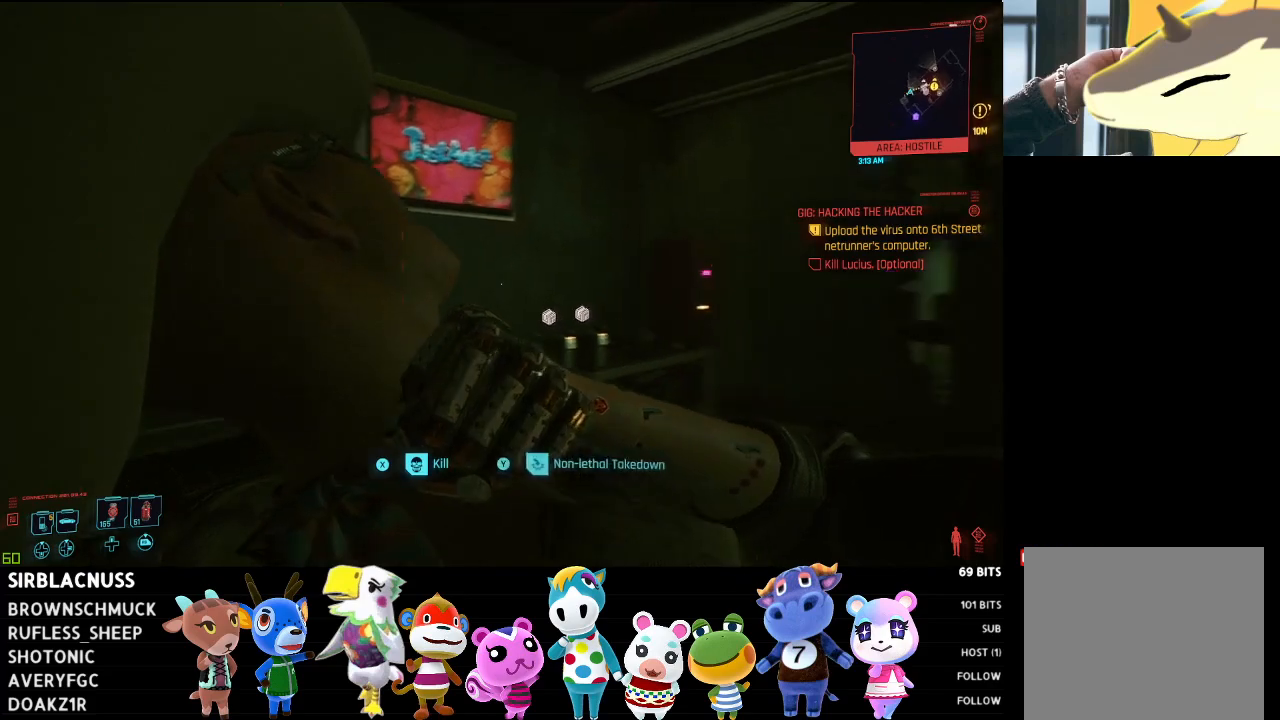
{"buttons": [], "left_stick": "right", "right_stick": "right", "events": [[167, "left_stick", "down-right"], [317, "left_stick", "right"]]}
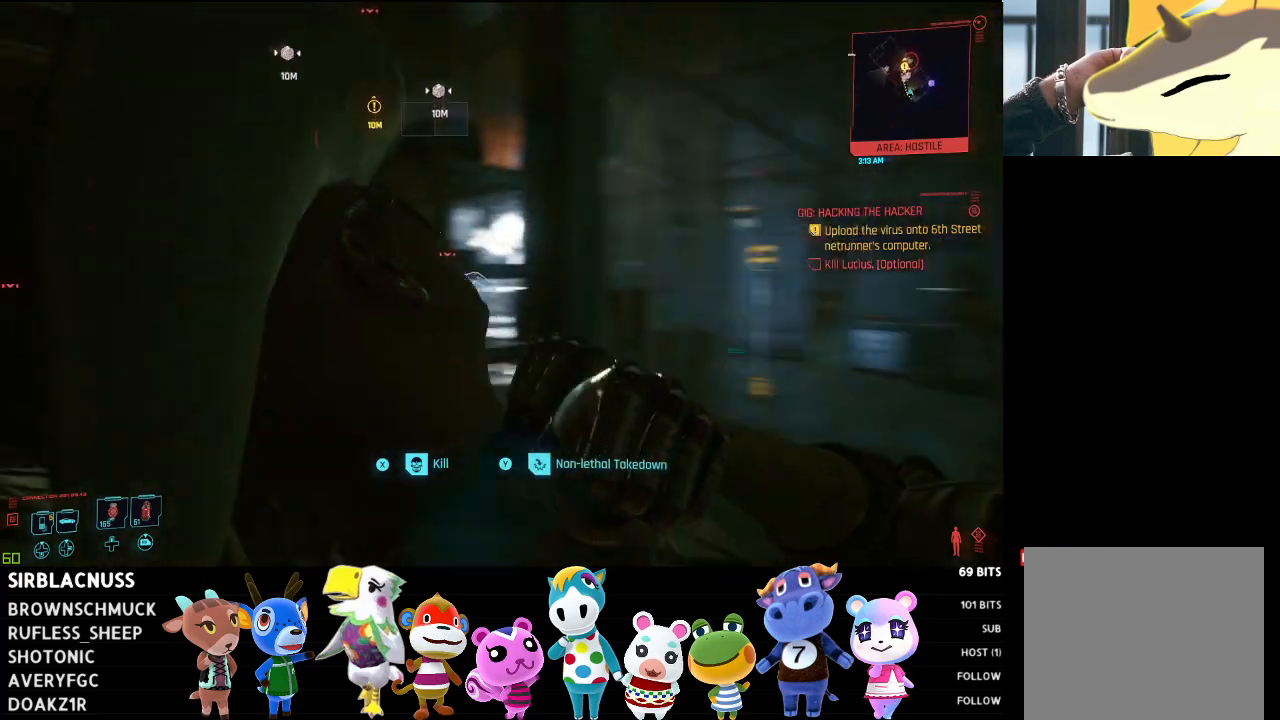
{"buttons": [], "left_stick": "up", "right_stick": "center", "events": [[17, "right_stick", "center"], [117, "X", "down"], [200, "X", "up"], [233, "left_stick", "up-right"], [433, "left_stick", "up"]]}
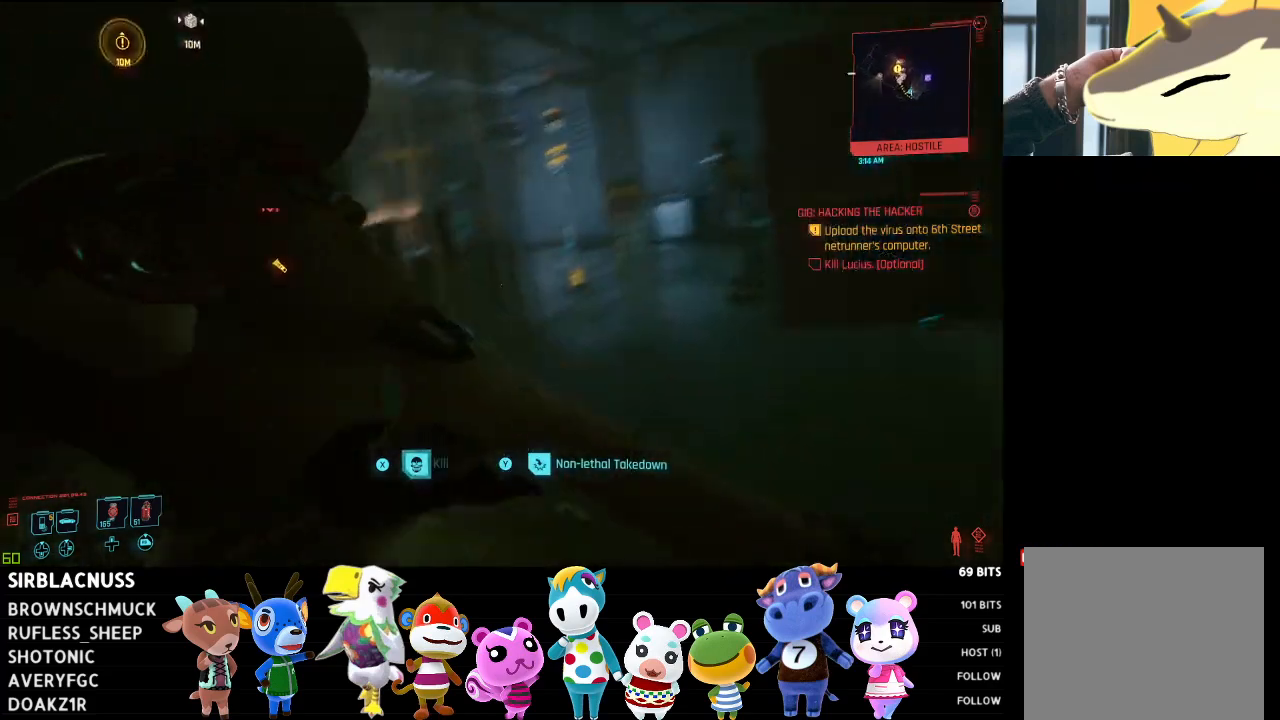
{"buttons": [], "left_stick": "up", "right_stick": "center", "events": []}
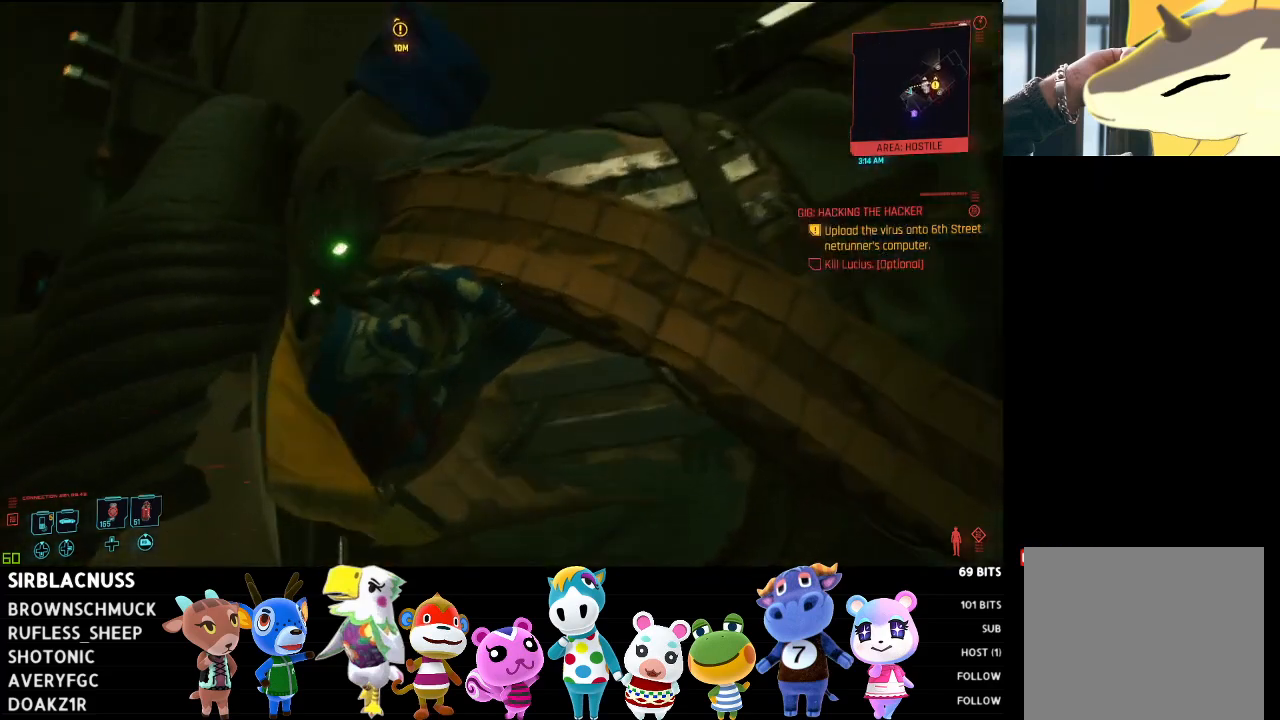
{"buttons": [], "left_stick": "center", "right_stick": "center", "events": [[83, "left_stick", "center"]]}
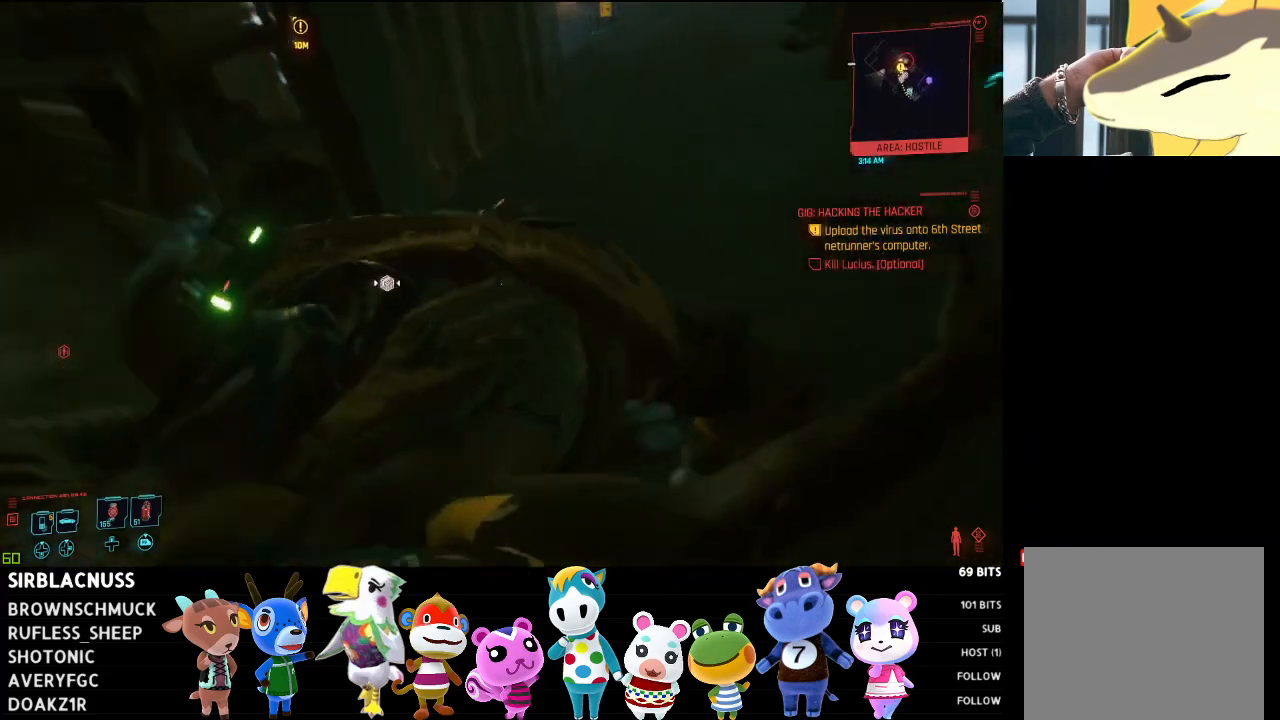
{"buttons": [], "left_stick": "center", "right_stick": "center", "events": []}
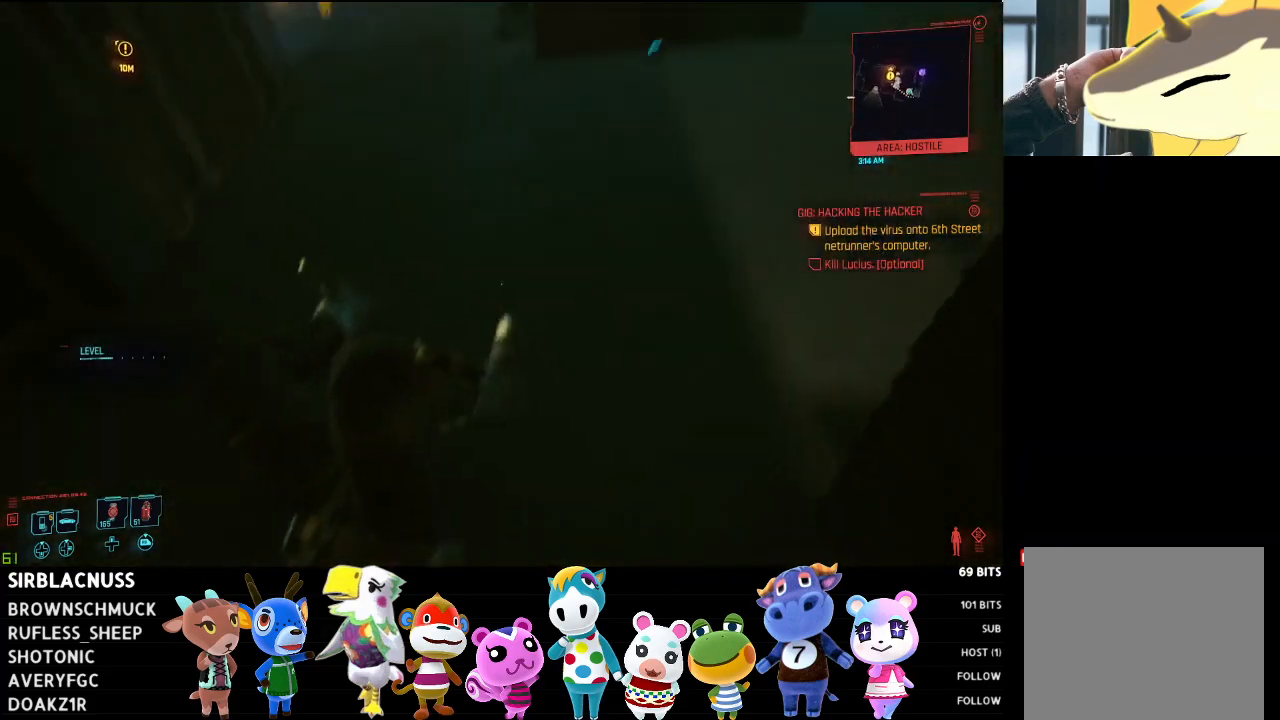
{"buttons": [], "left_stick": "center", "right_stick": "left", "events": [[250, "right_stick", "up-left"], [383, "right_stick", "center"], [483, "right_stick", "left"]]}
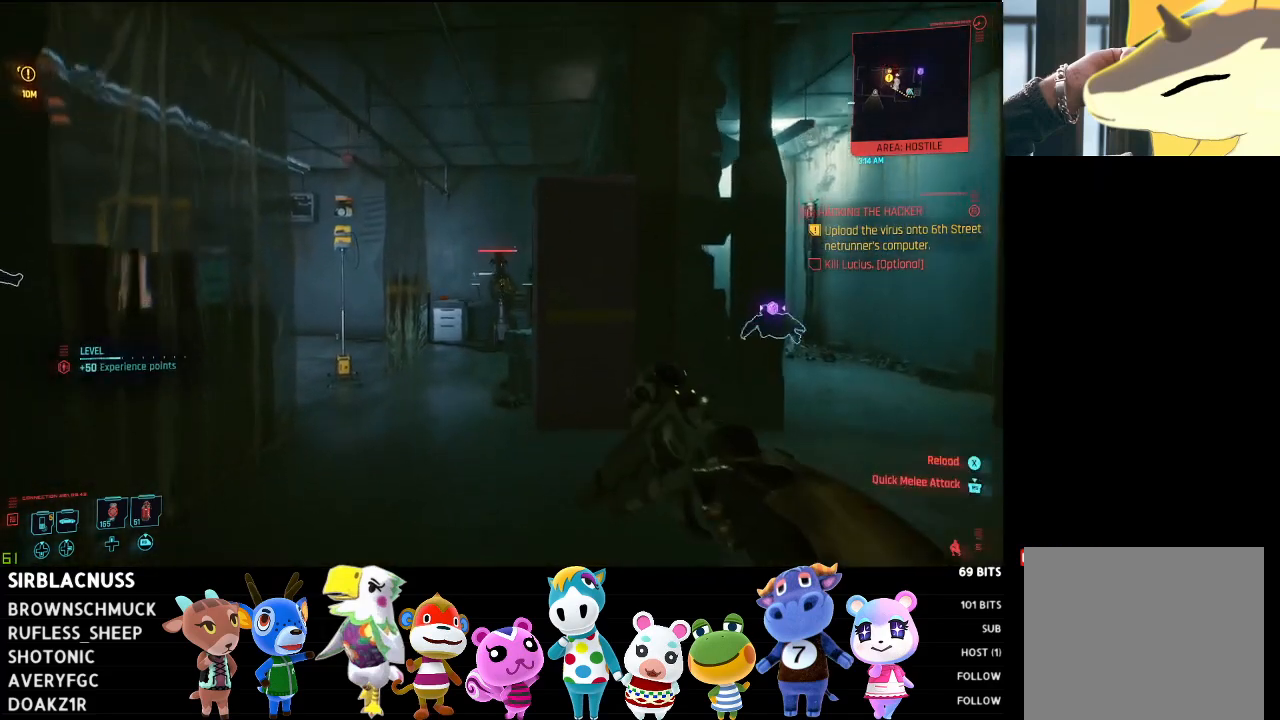
{"buttons": [], "left_stick": "up", "right_stick": "left", "events": [[133, "left_stick", "up"], [250, "right_stick", "center"], [333, "right_stick", "left"]]}
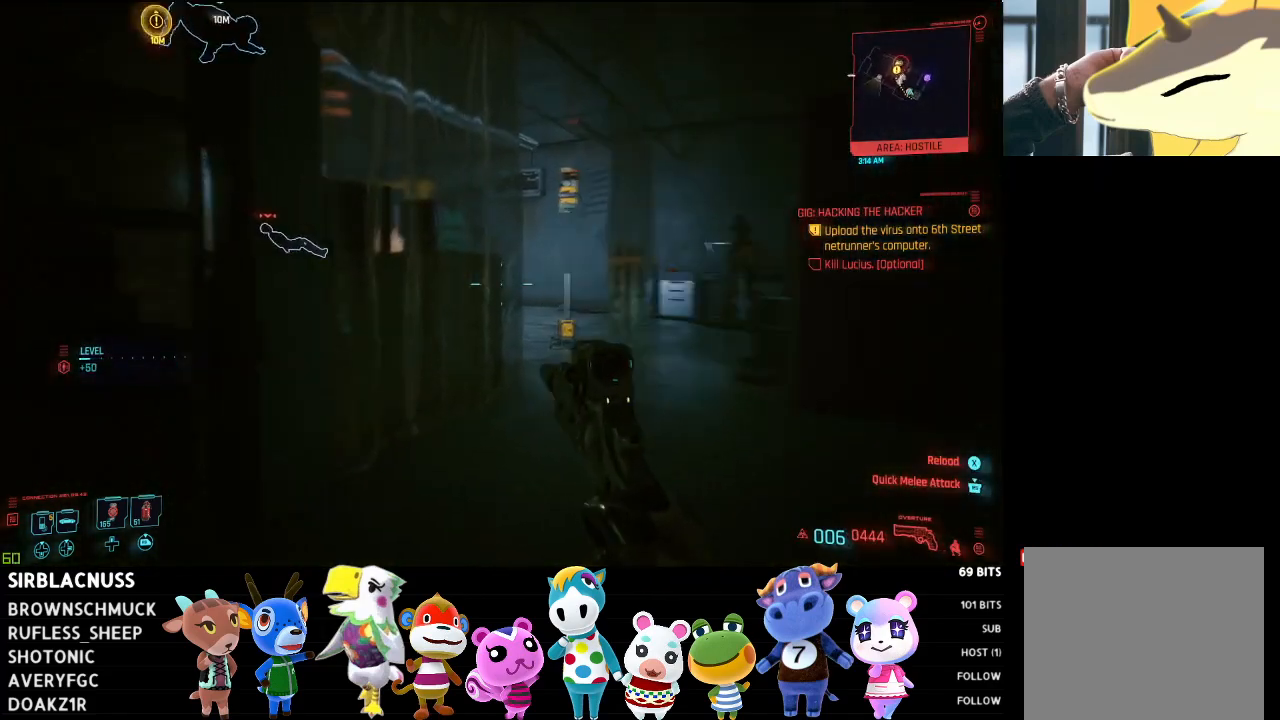
{"buttons": [], "left_stick": "up-right", "right_stick": "right", "events": [[33, "left_stick", "up-right"], [333, "right_stick", "center"], [417, "right_stick", "right"]]}
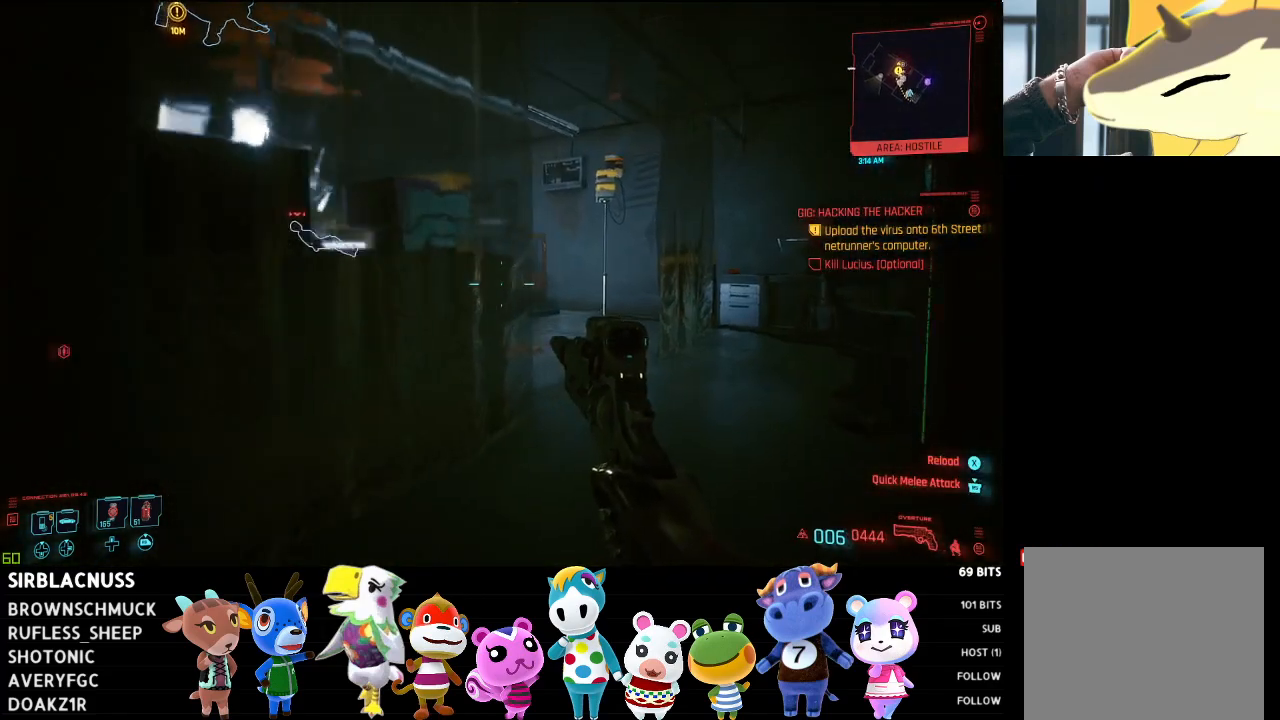
{"buttons": [], "left_stick": "up", "right_stick": "center", "events": [[183, "right_stick", "center"], [283, "left_stick", "up"]]}
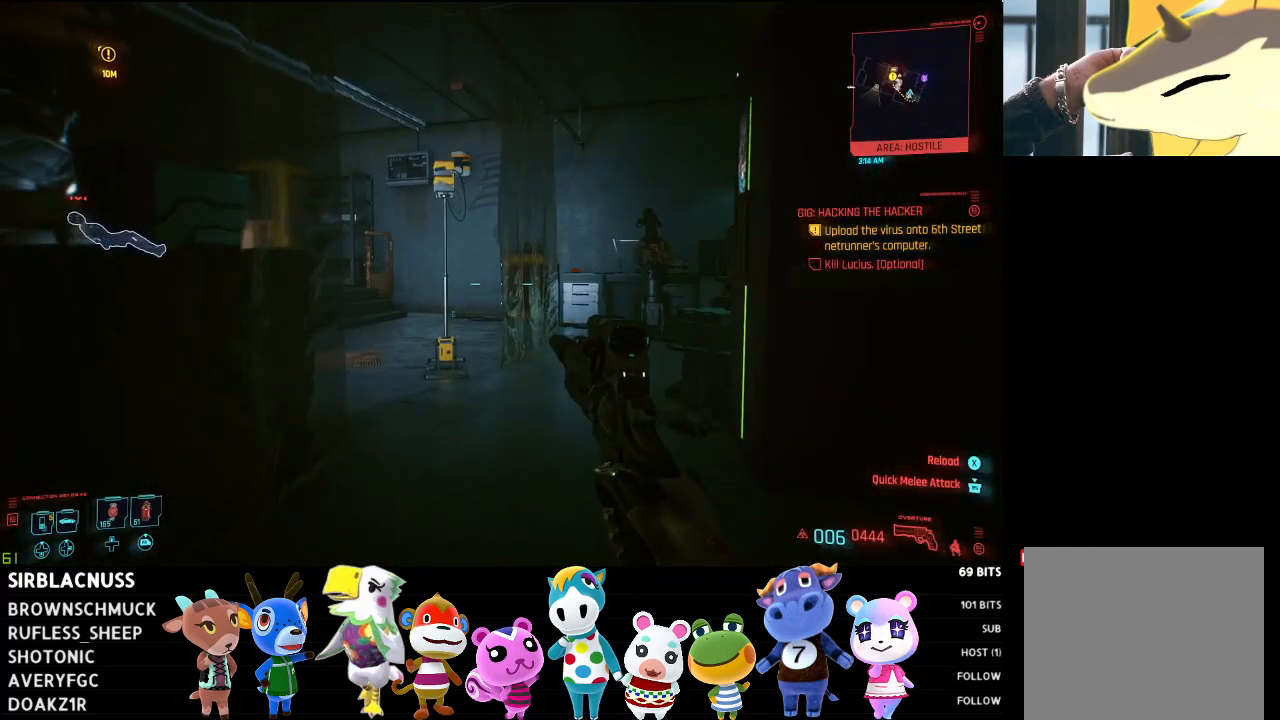
{"buttons": [], "left_stick": "up", "right_stick": "center", "events": []}
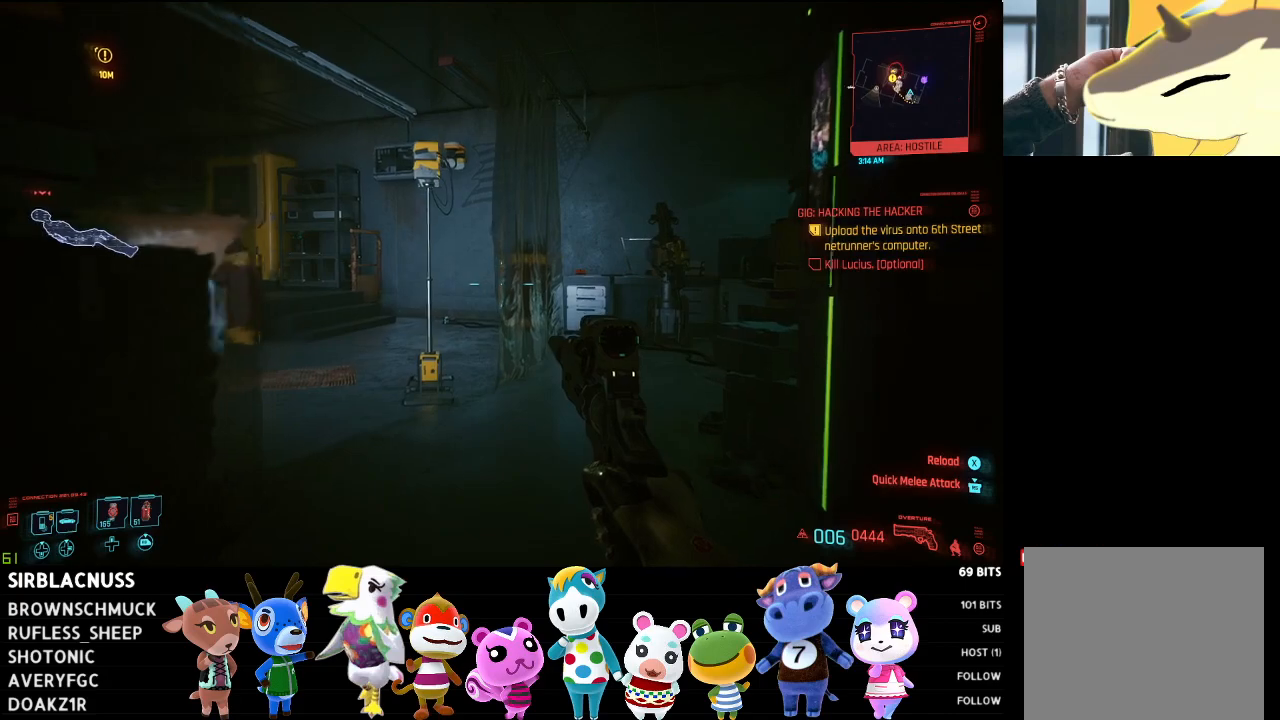
{"buttons": [], "left_stick": "up", "right_stick": "center", "events": []}
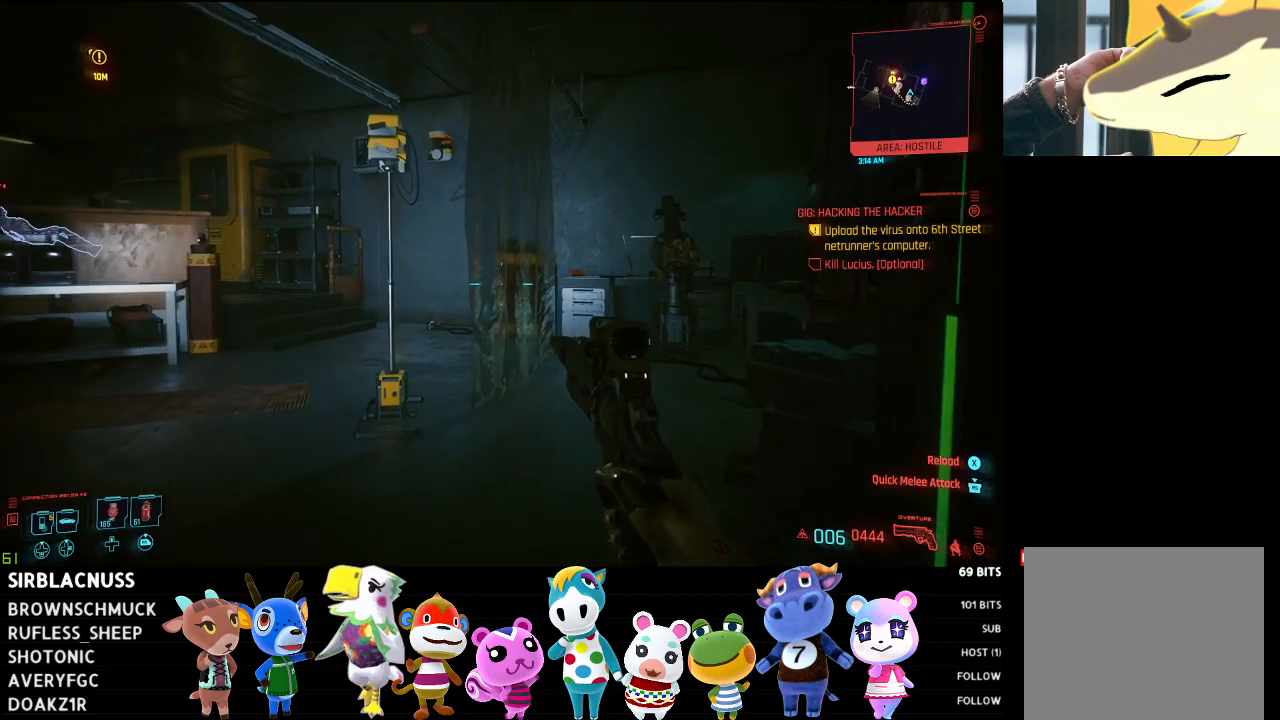
{"buttons": [], "left_stick": "up", "right_stick": "left", "events": [[233, "right_stick", "left"]]}
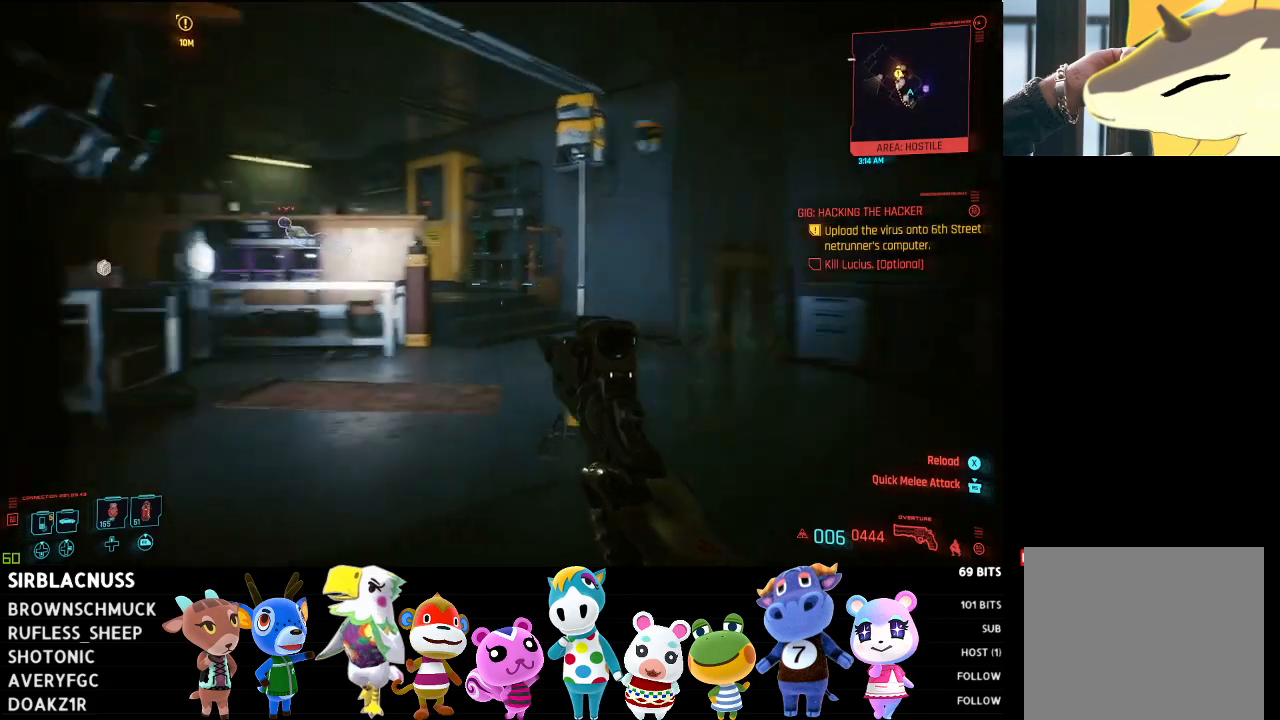
{"buttons": [], "left_stick": "center", "right_stick": "up-right", "events": [[100, "right_stick", "up-left"], [183, "left_stick", "up-right"], [383, "right_stick", "center"], [450, "left_stick", "center"], [500, "right_stick", "up-right"]]}
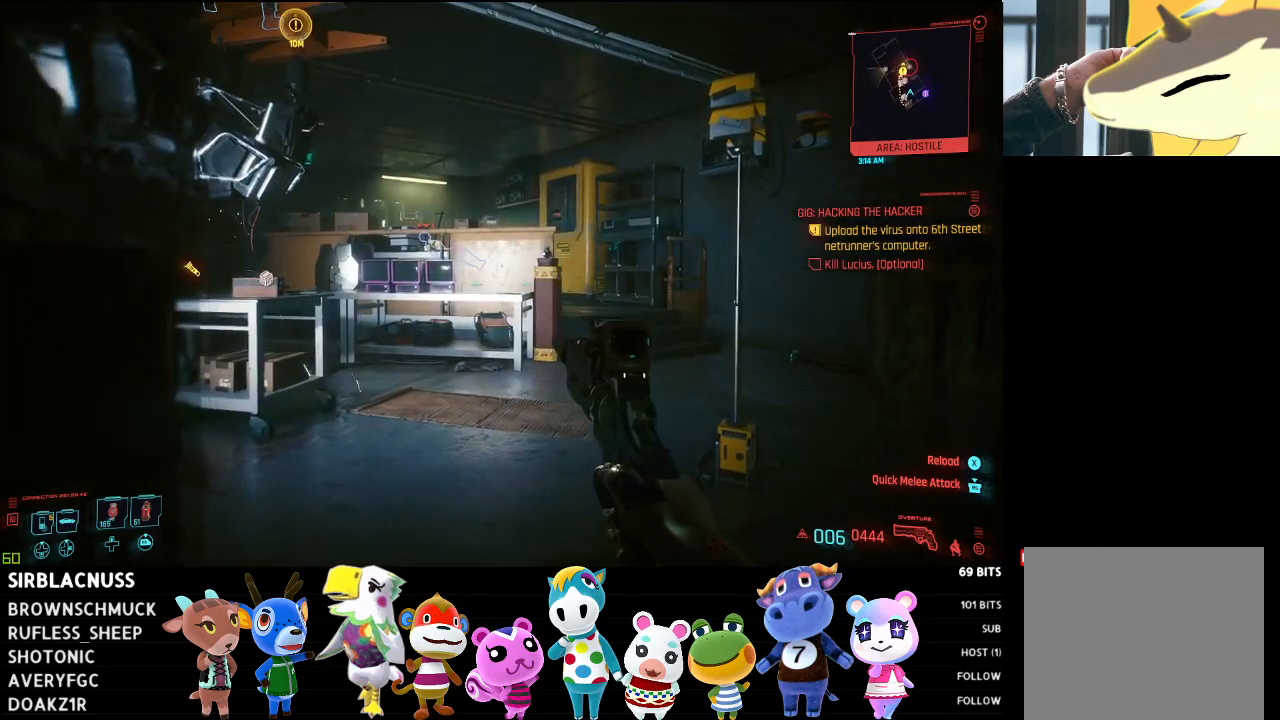
{"buttons": [], "left_stick": "up-right", "right_stick": "left", "events": [[83, "right_stick", "center"], [133, "left_stick", "right"], [183, "right_stick", "up-left"], [383, "left_stick", "up-right"], [500, "right_stick", "left"]]}
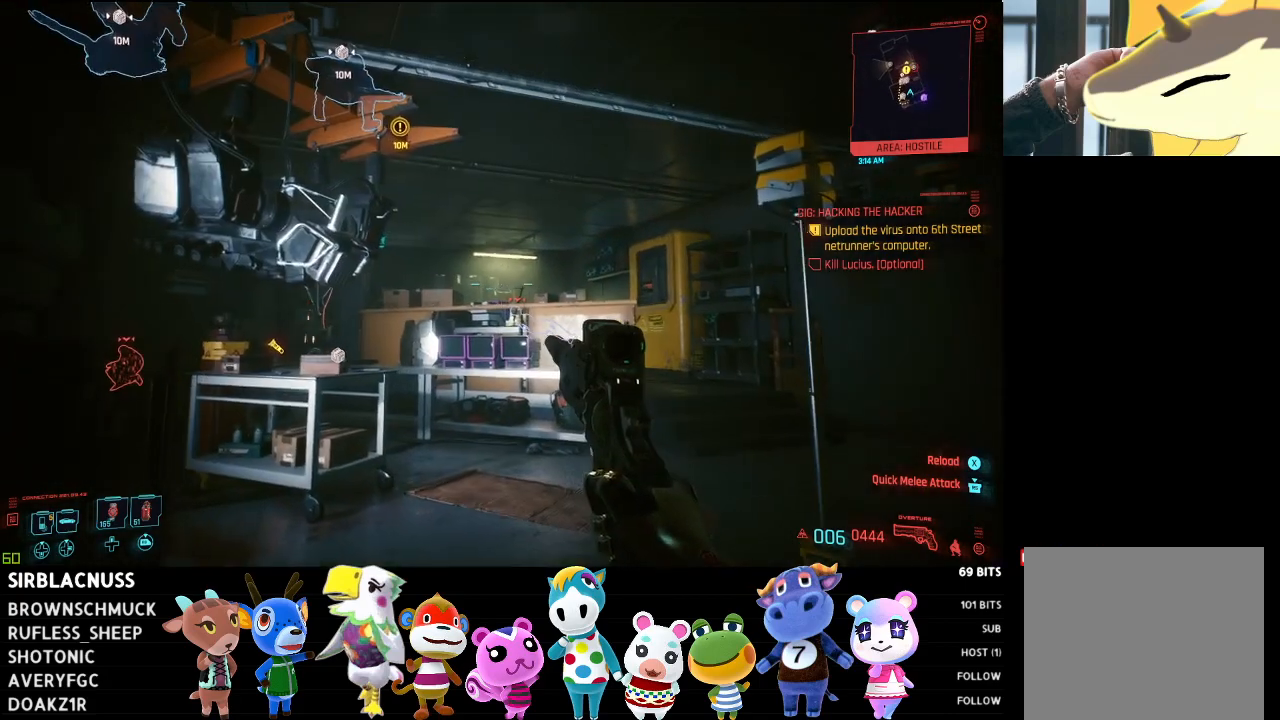
{"buttons": [], "left_stick": "up-right", "right_stick": "center", "events": [[350, "left_stick", "center"], [483, "left_stick", "up-right"], [483, "right_stick", "center"]]}